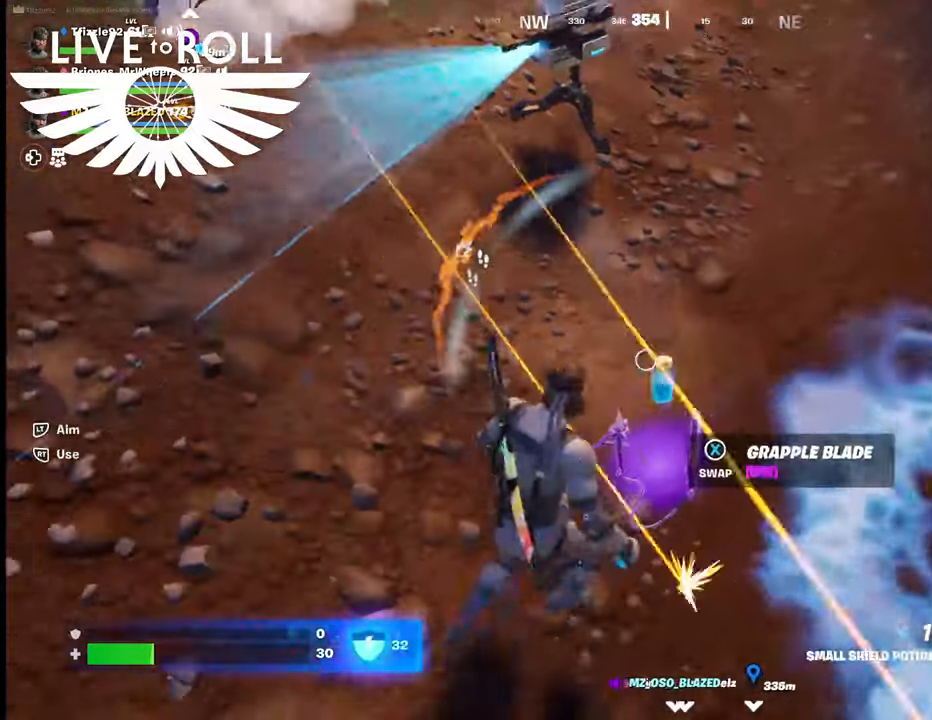
Gameplay with a controller (Xbox layout); each line is a JSON object with the inputs held at the frame after it. "events" lists button and stick changes between this image and that frame as [ms after this image, input, new state], when the widget could be followed in between.
{"buttons": [], "left_stick": "down-left", "right_stick": "up-left", "events": [[33, "X", "up"], [200, "right_stick", "up-left"]]}
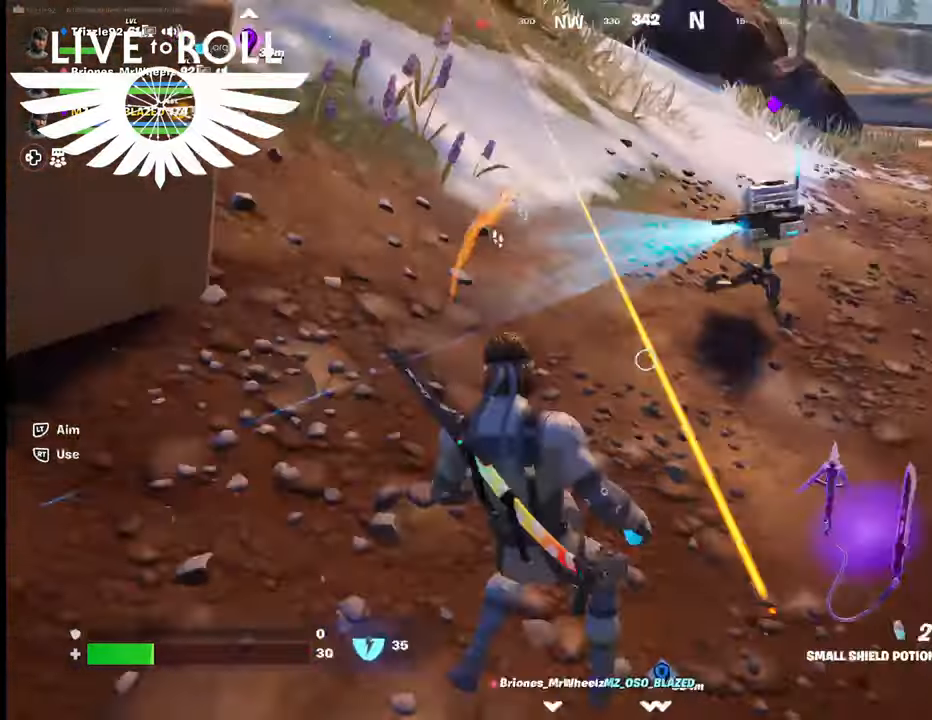
{"buttons": [], "left_stick": "down-left", "right_stick": "center", "events": [[33, "right_stick", "up"], [233, "right_stick", "center"]]}
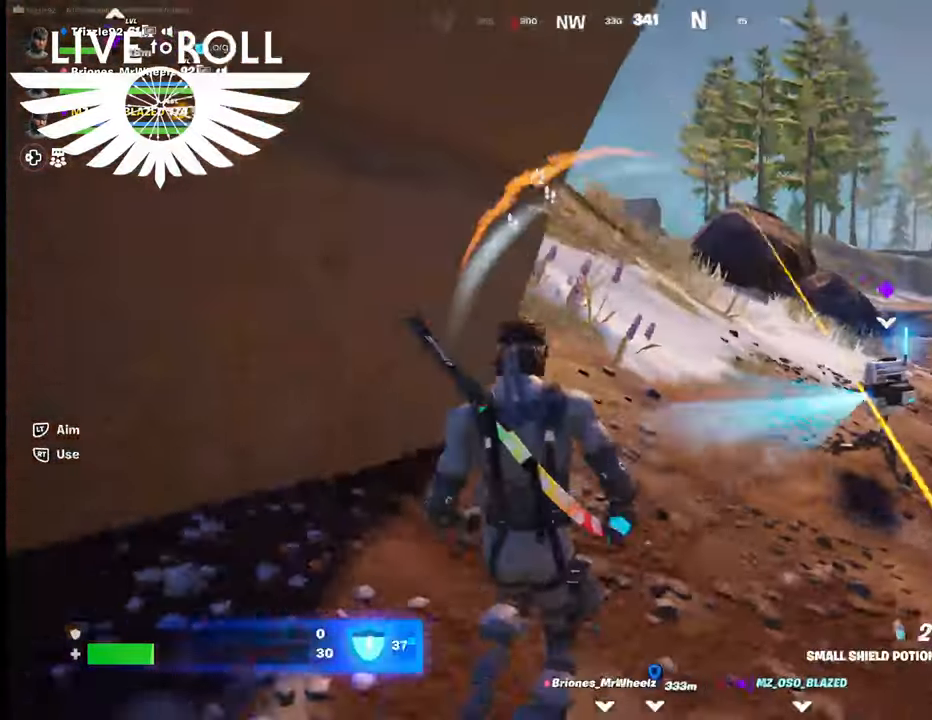
{"buttons": [], "left_stick": "down-left", "right_stick": "center", "events": [[133, "right_stick", "up-left"], [267, "right_stick", "center"]]}
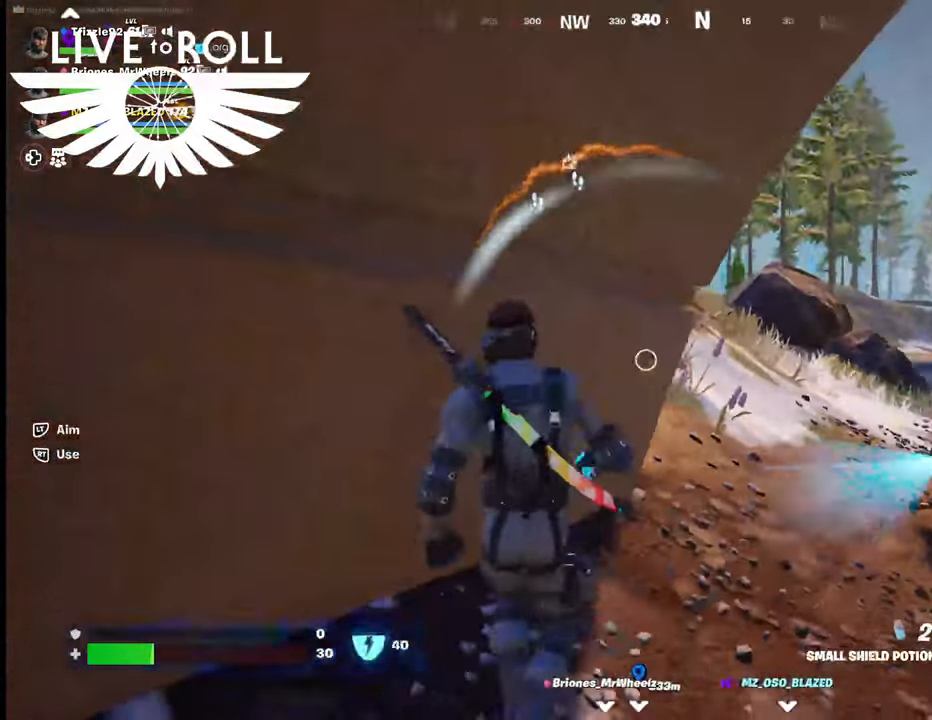
{"buttons": ["R2"], "left_stick": "down-left", "right_stick": "center", "events": [[467, "R2", "down"]]}
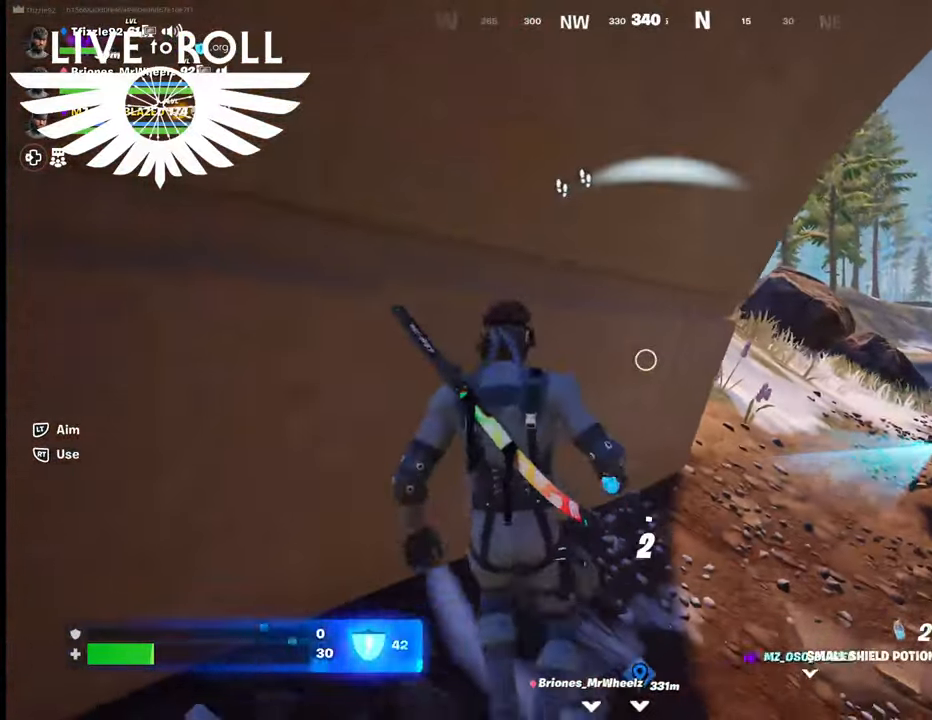
{"buttons": ["R2"], "left_stick": "center", "right_stick": "center", "events": [[133, "left_stick", "center"]]}
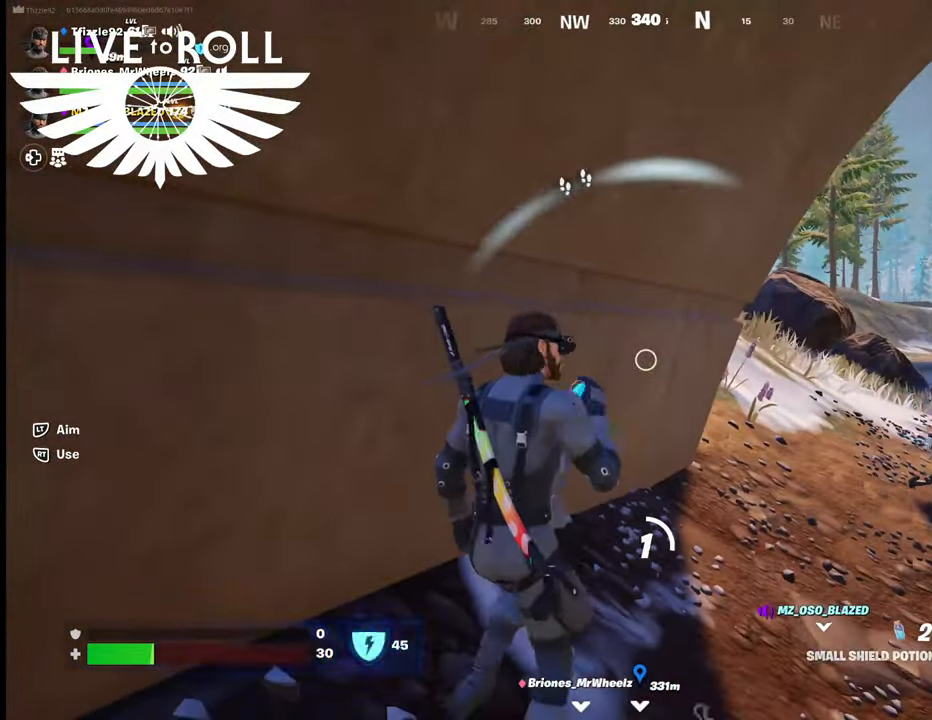
{"buttons": ["R2"], "left_stick": "down-left", "right_stick": "center", "events": [[300, "left_stick", "down-left"]]}
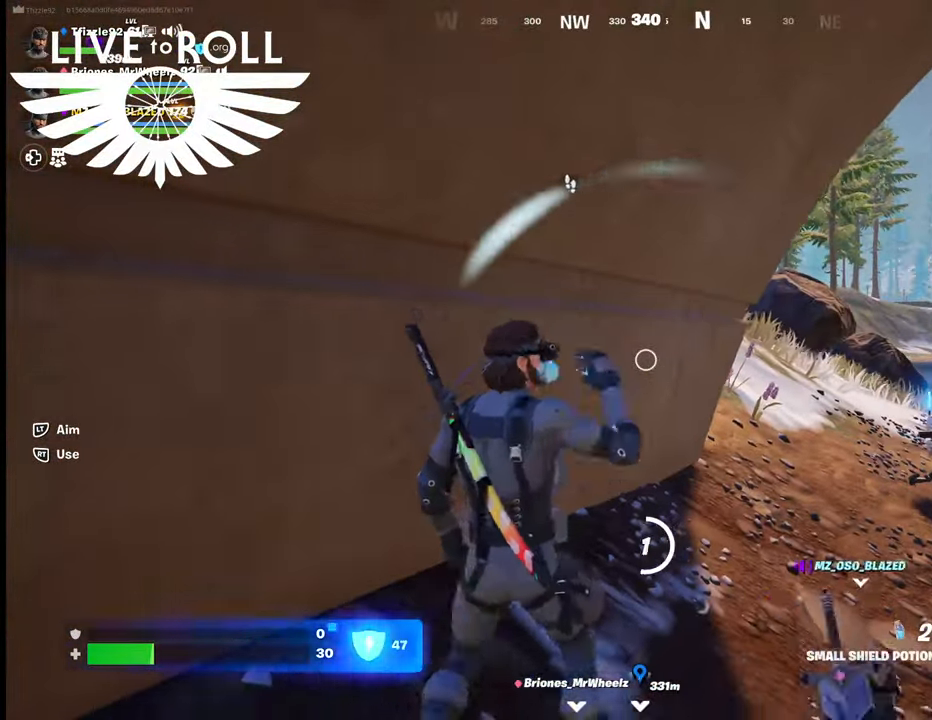
{"buttons": ["R2"], "left_stick": "center", "right_stick": "center", "events": [[267, "left_stick", "center"]]}
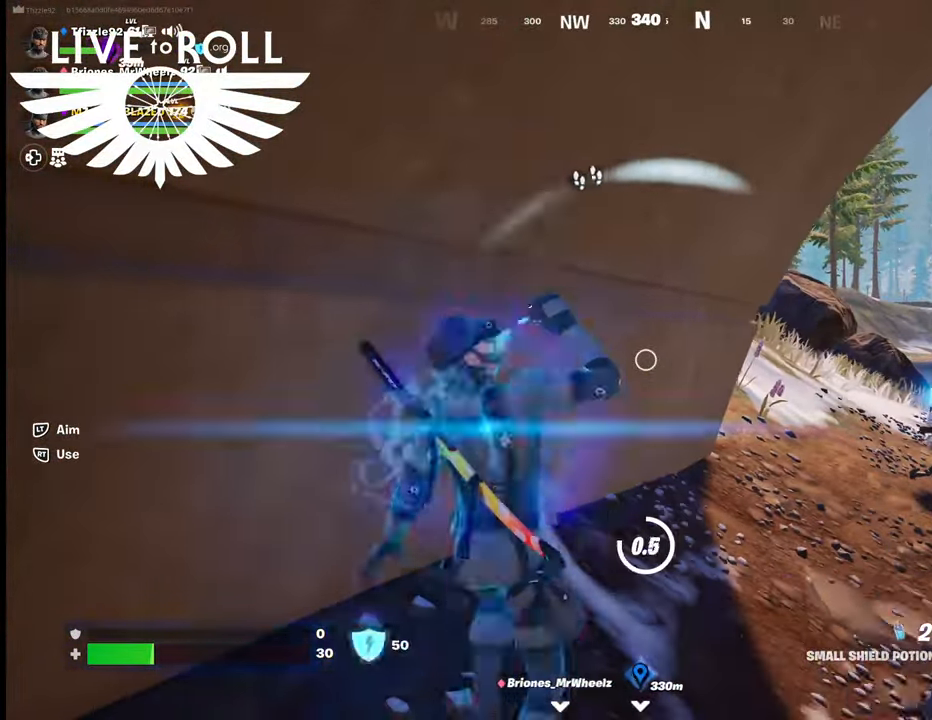
{"buttons": ["R2"], "left_stick": "center", "right_stick": "center", "events": []}
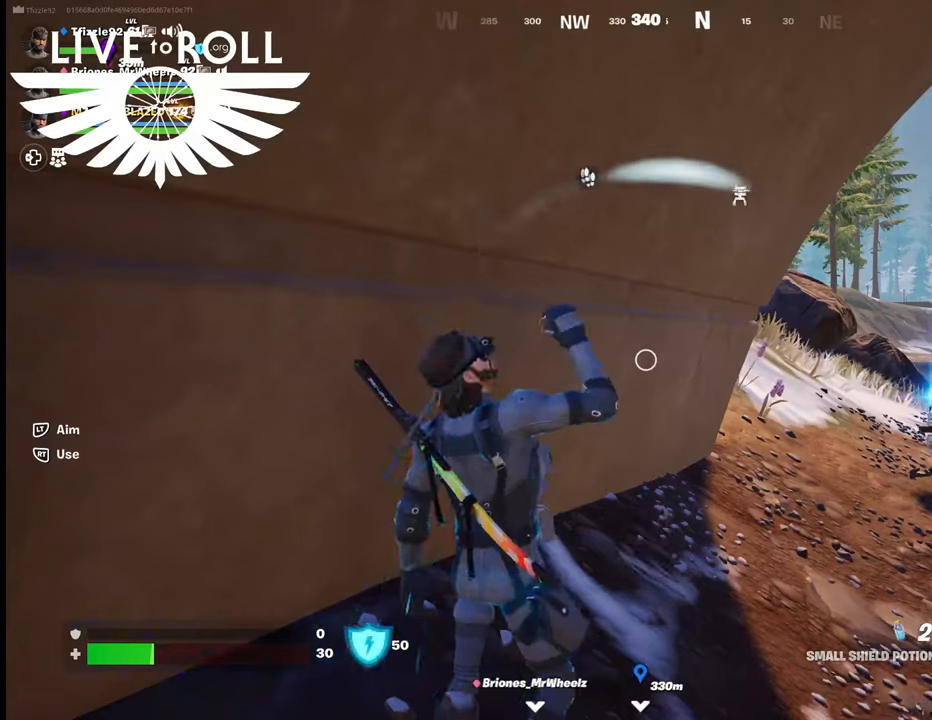
{"buttons": [], "left_stick": "center", "right_stick": "center", "events": [[367, "R2", "up"]]}
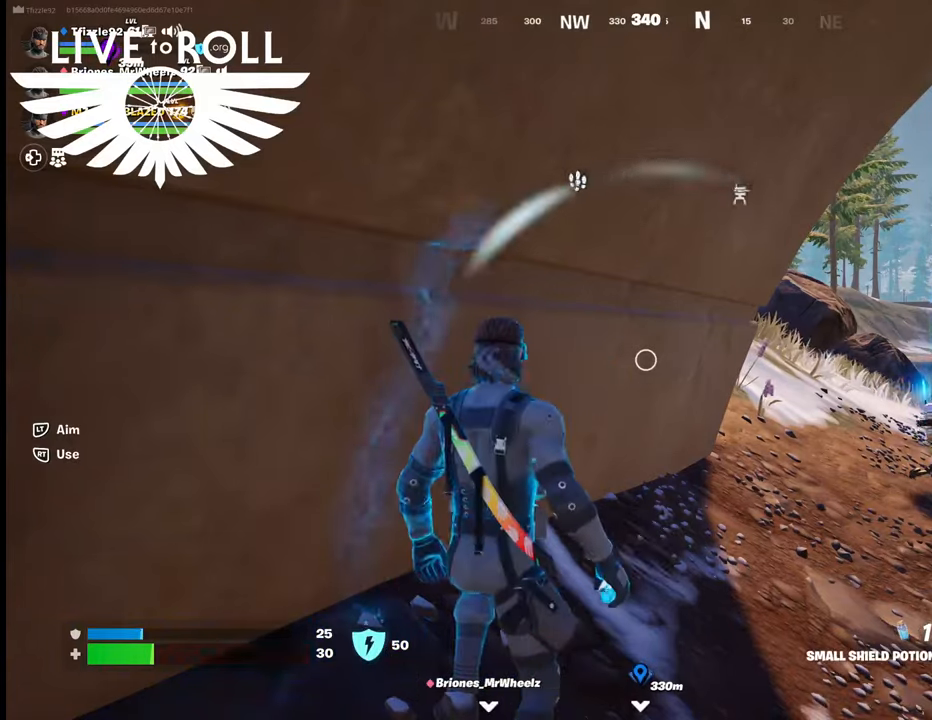
{"buttons": ["R2"], "left_stick": "center", "right_stick": "center", "events": [[133, "R2", "down"]]}
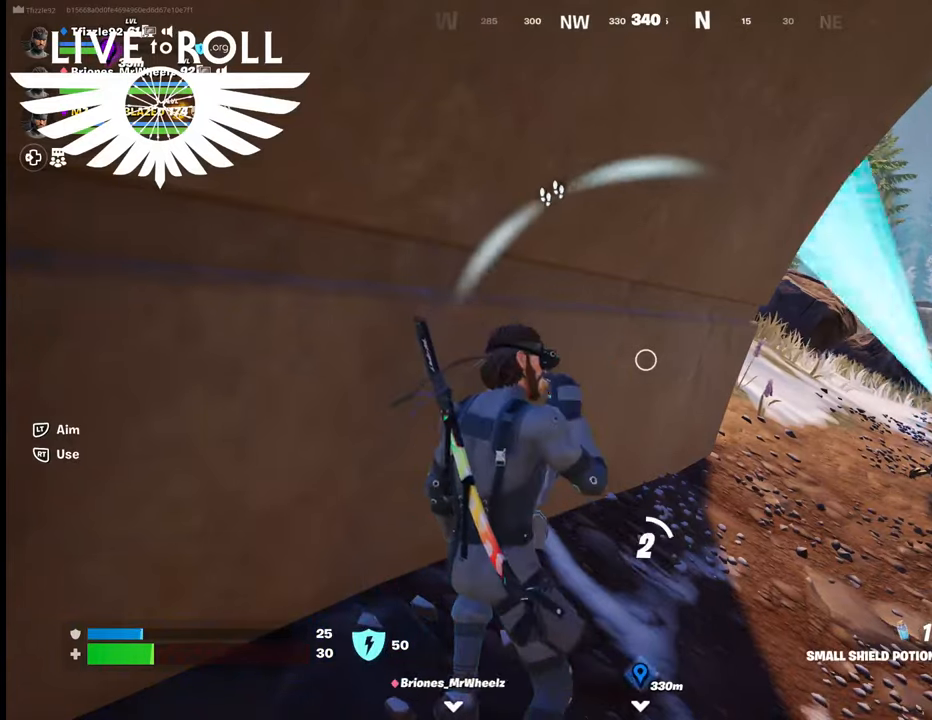
{"buttons": ["R2"], "left_stick": "center", "right_stick": "center", "events": []}
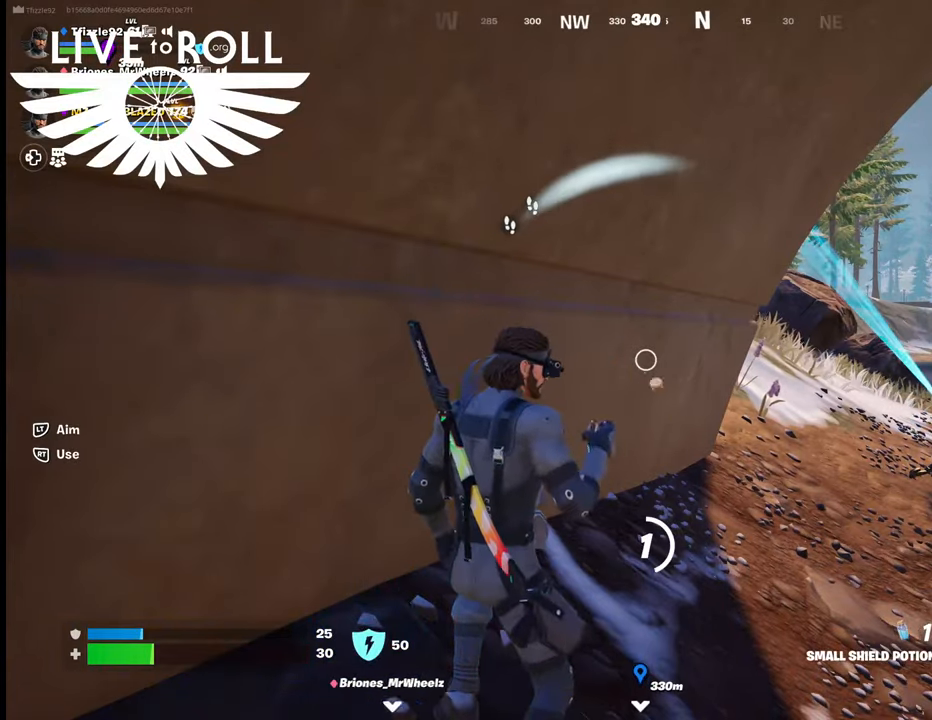
{"buttons": ["R2"], "left_stick": "center", "right_stick": "center", "events": []}
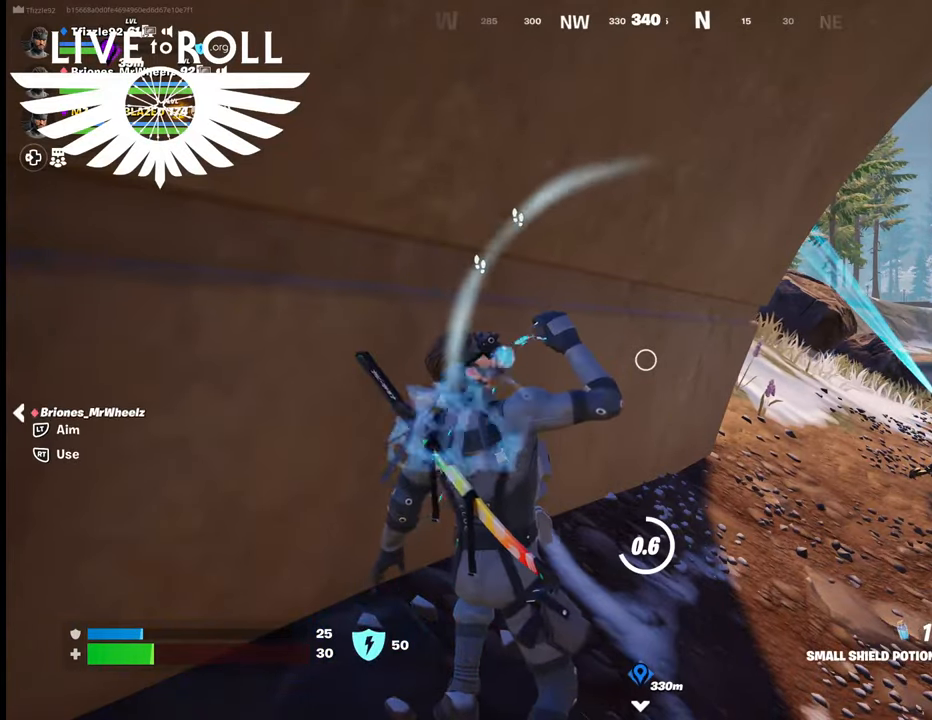
{"buttons": ["R2"], "left_stick": "center", "right_stick": "center", "events": []}
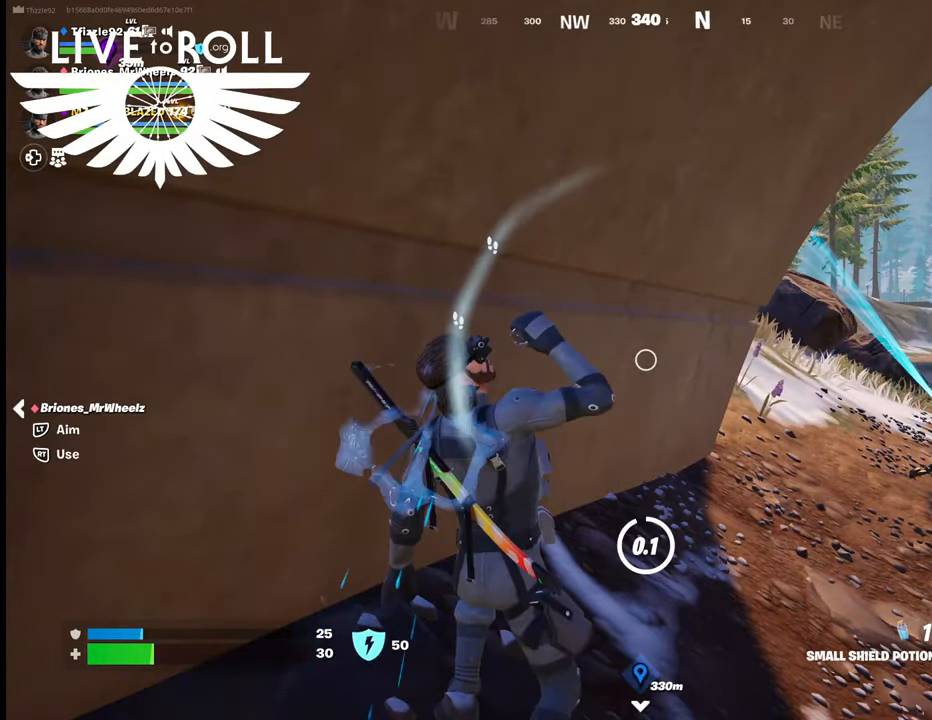
{"buttons": [], "left_stick": "center", "right_stick": "center", "events": [[500, "R2", "up"]]}
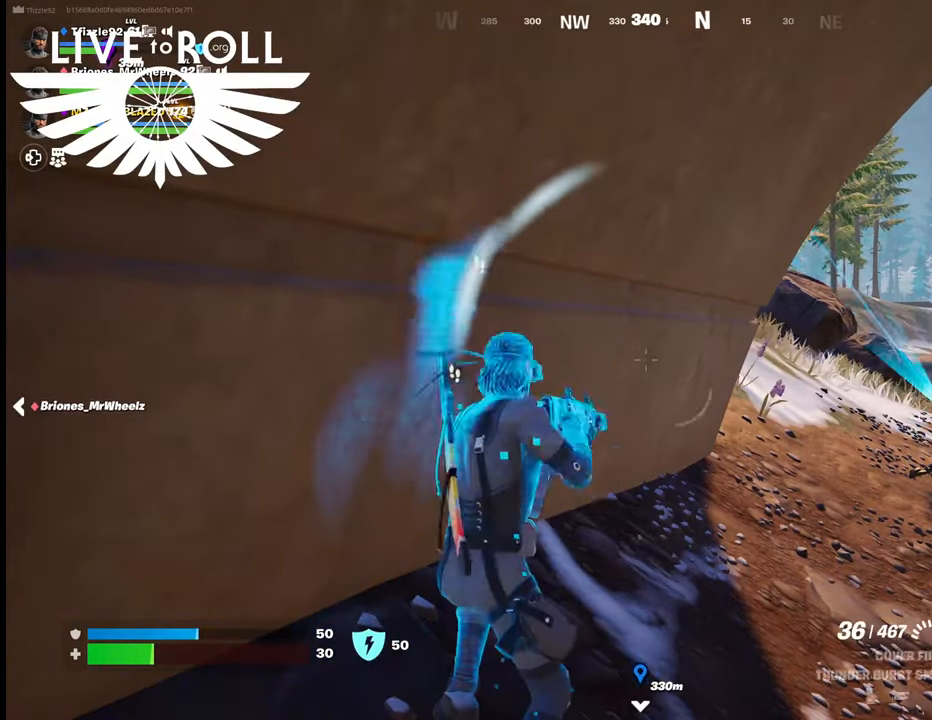
{"buttons": ["R1"], "left_stick": "down-right", "right_stick": "center", "events": [[300, "left_stick", "down"], [467, "left_stick", "down-right"], [500, "R1", "down"]]}
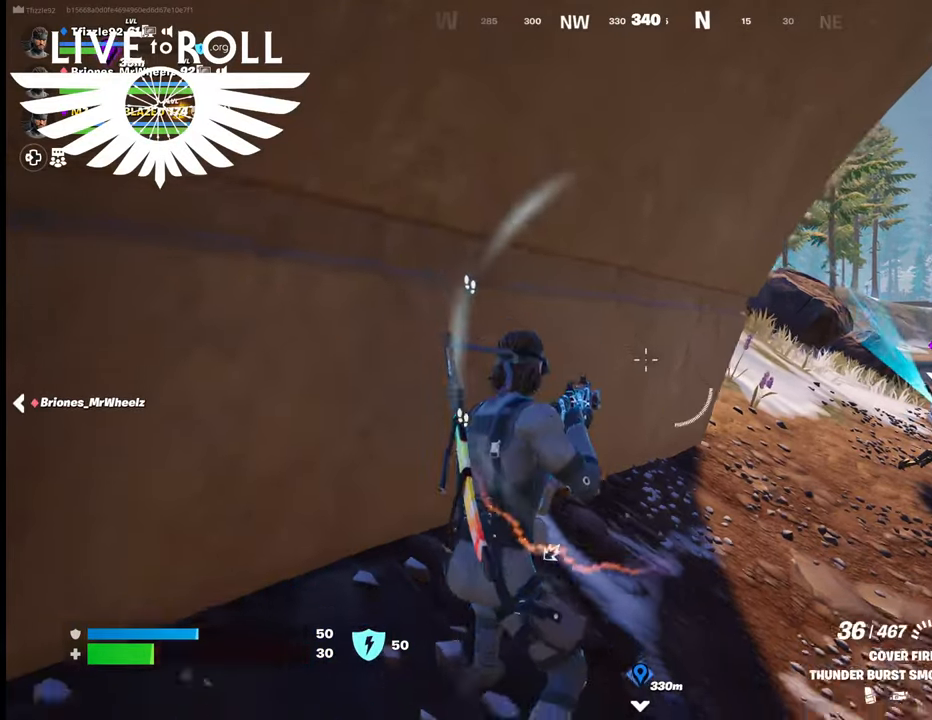
{"buttons": [], "left_stick": "center", "right_stick": "center", "events": [[100, "R1", "up"], [233, "left_stick", "center"]]}
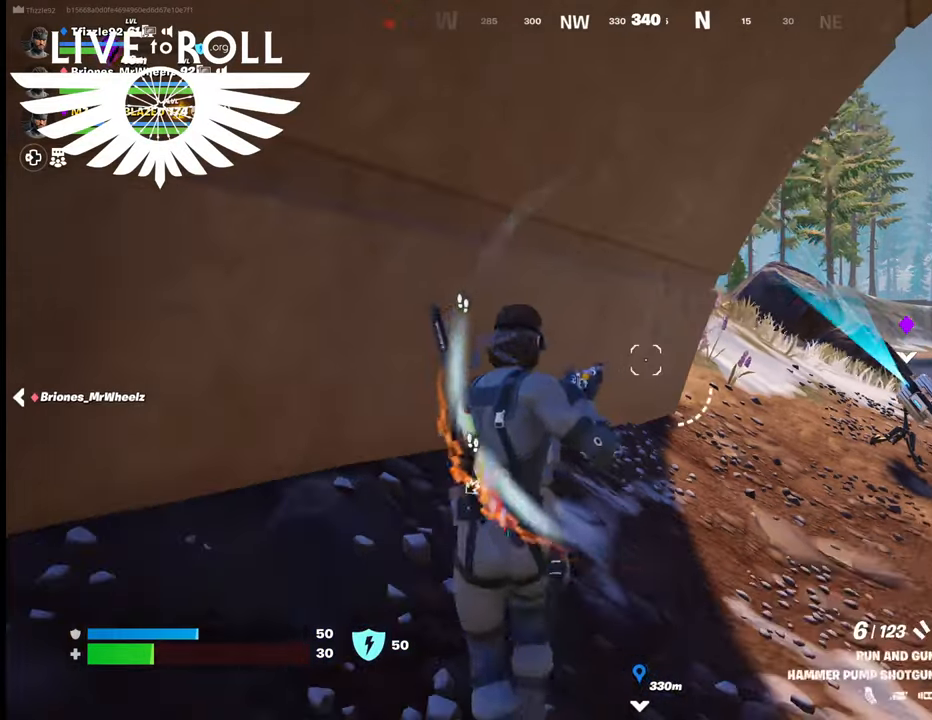
{"buttons": [], "left_stick": "up", "right_stick": "center", "events": [[133, "left_stick", "right"], [300, "left_stick", "up-right"], [433, "left_stick", "up"]]}
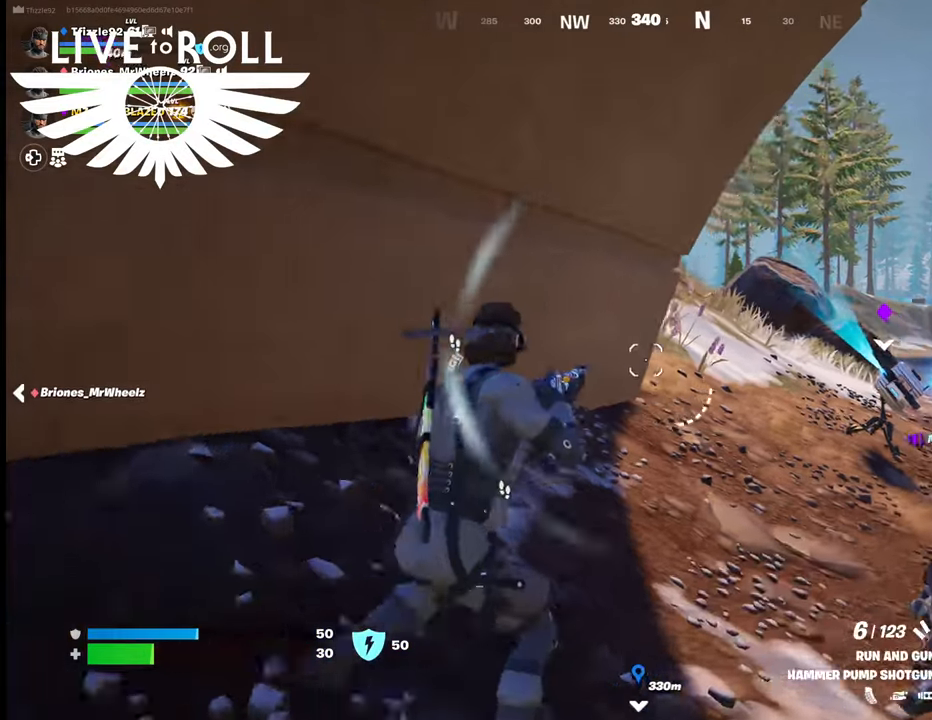
{"buttons": [], "left_stick": "up-left", "right_stick": "center", "events": [[100, "left_stick", "up-left"]]}
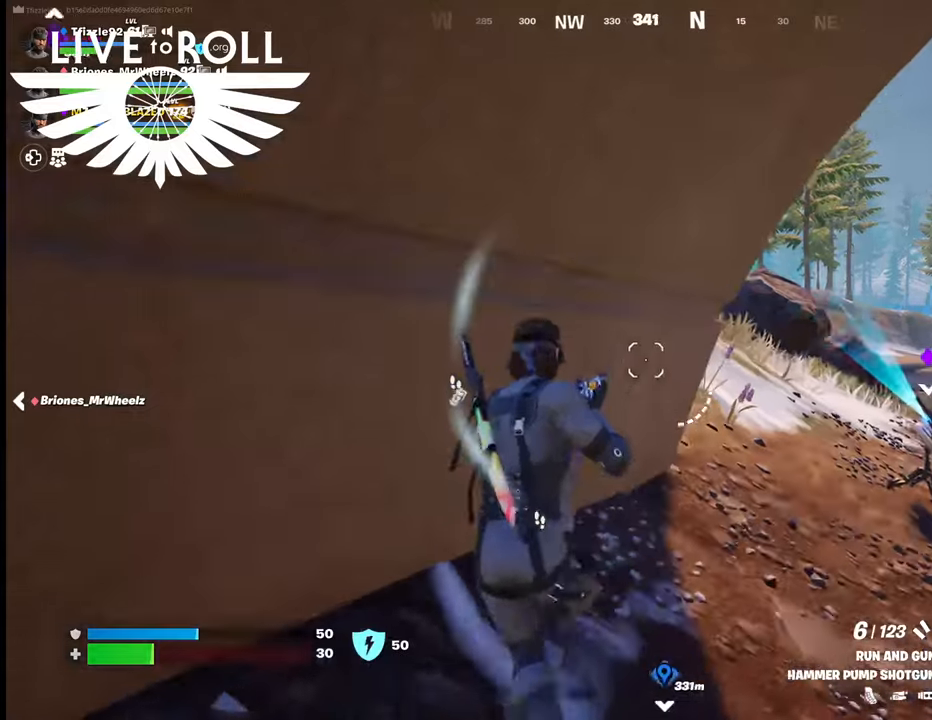
{"buttons": [], "left_stick": "center", "right_stick": "center", "events": [[33, "left_stick", "up"], [133, "left_stick", "center"]]}
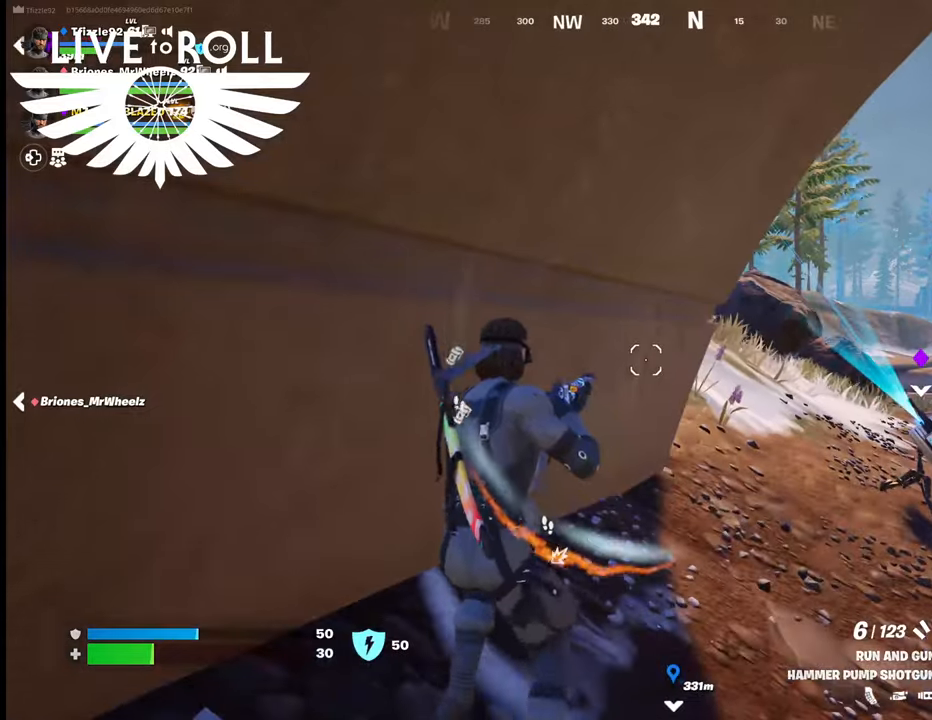
{"buttons": [], "left_stick": "center", "right_stick": "center", "events": []}
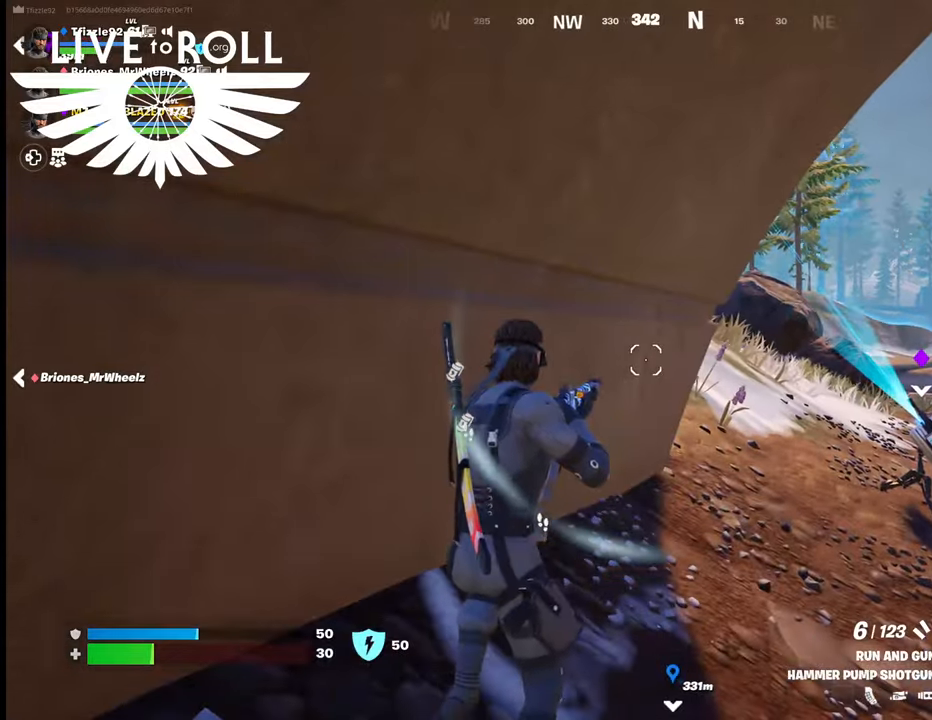
{"buttons": [], "left_stick": "center", "right_stick": "center", "events": []}
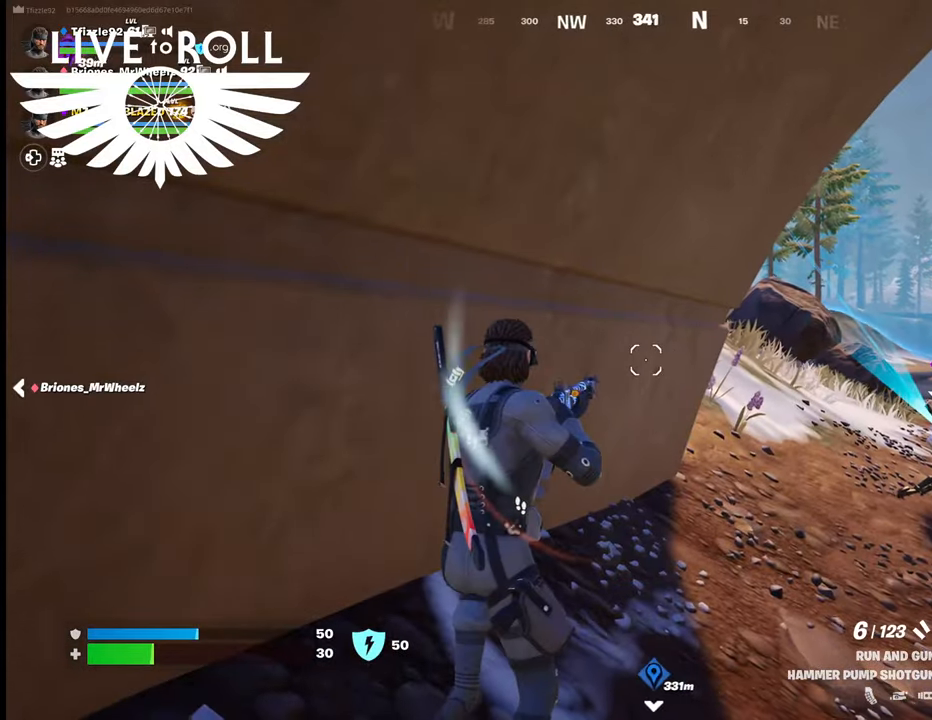
{"buttons": [], "left_stick": "down", "right_stick": "center", "events": [[267, "left_stick", "down"]]}
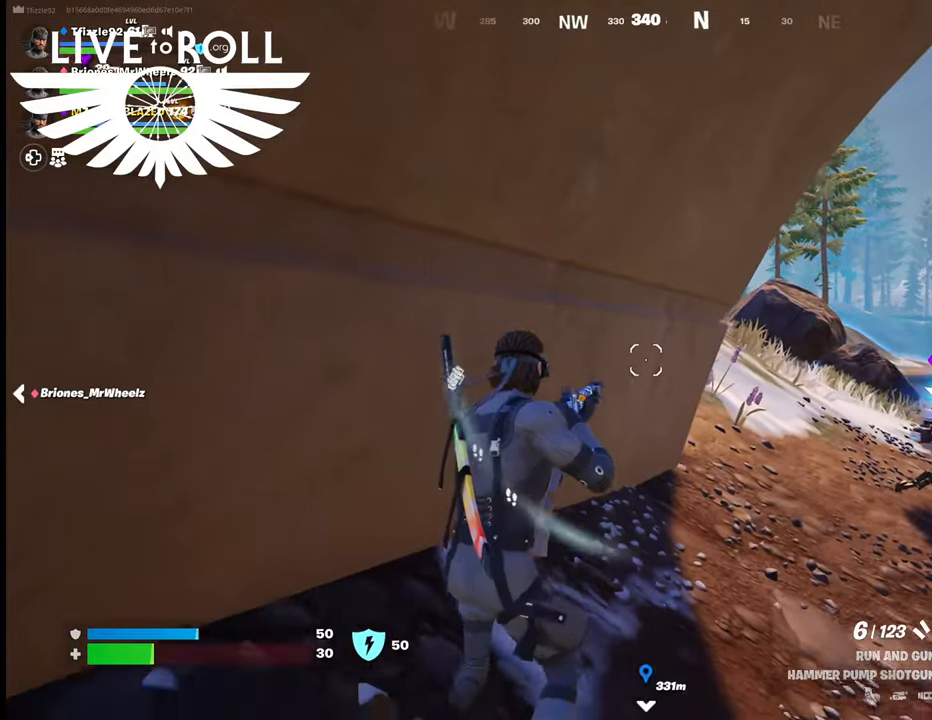
{"buttons": [], "left_stick": "down", "right_stick": "center", "events": []}
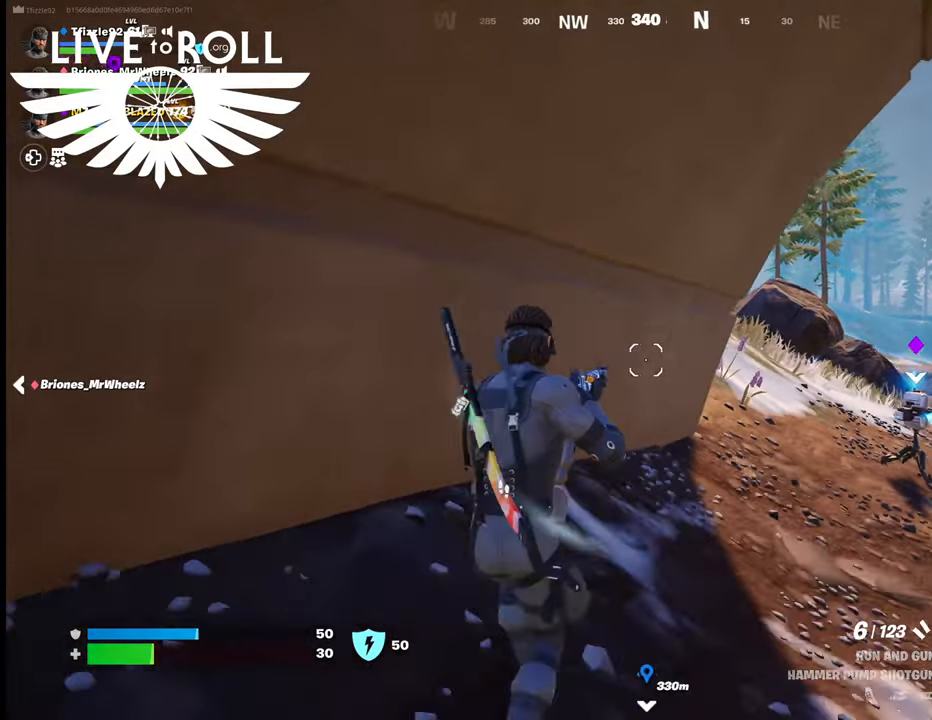
{"buttons": [], "left_stick": "down", "right_stick": "center", "events": []}
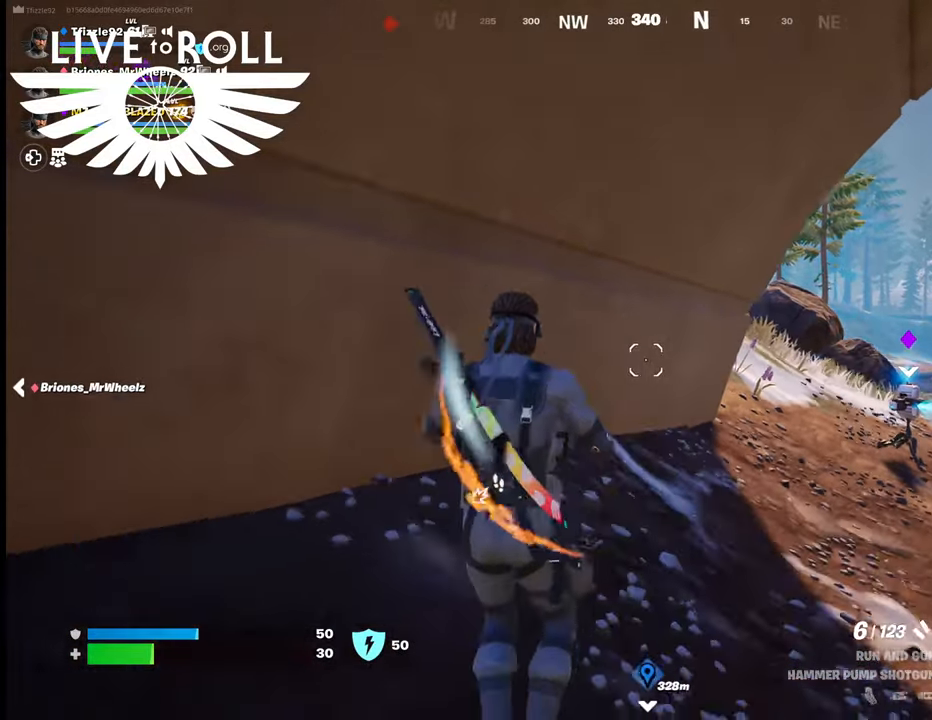
{"buttons": [], "left_stick": "right", "right_stick": "left", "events": [[67, "right_stick", "left"], [300, "left_stick", "down-right"], [500, "left_stick", "right"]]}